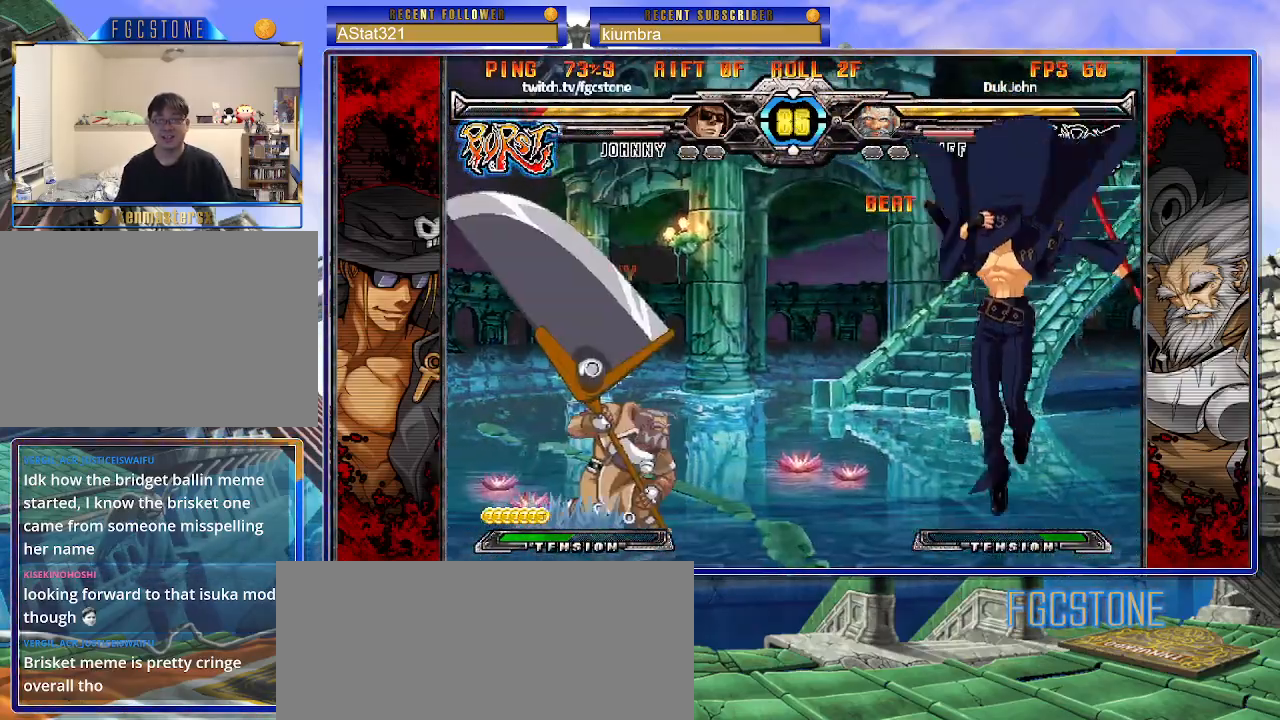
Gameplay with a controller (arcade stick); each line is a JSON object with the inputs held at the frame after it. "events" lists button and stick changes between this image and that frame as [ms after this image, input, new state], when the widget could be followed in between. Not read: L3 R3.
{"buttons": [], "left_stick": "right", "events": [[17, "HS", "down"], [50, "left_stick", "center"], [100, "HS", "up"], [450, "left_stick", "right"]]}
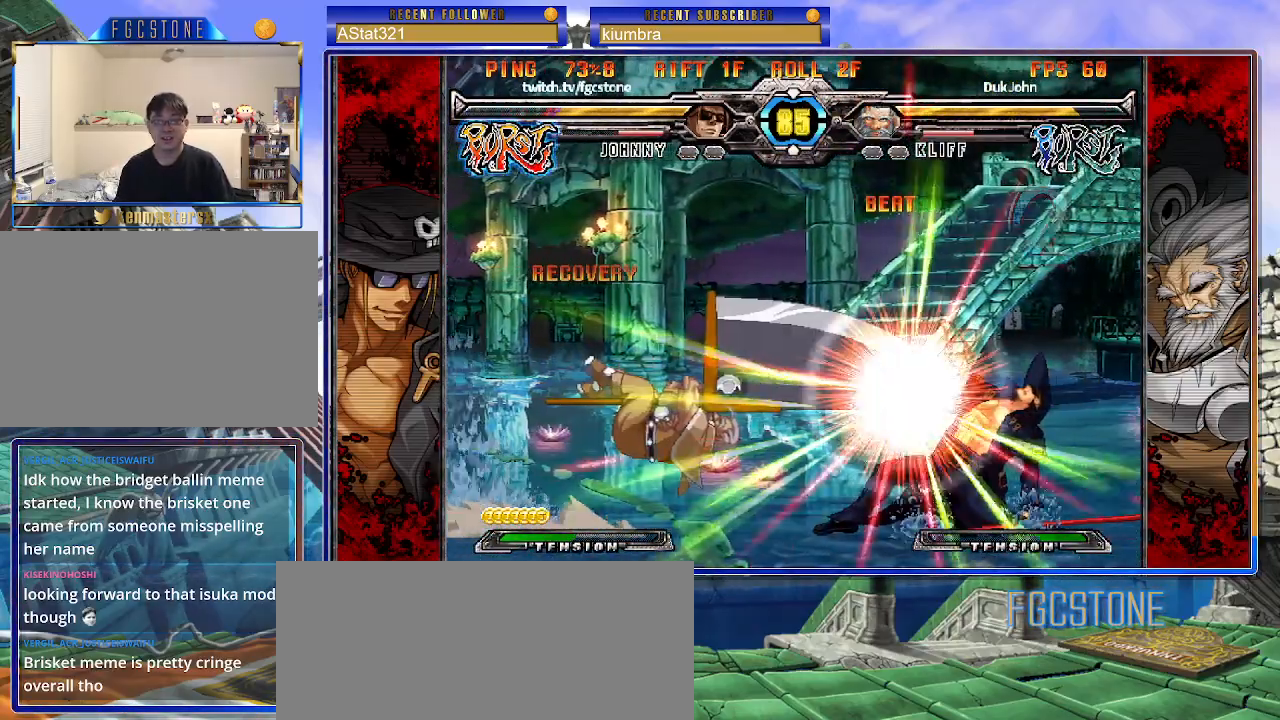
{"buttons": [], "left_stick": "left", "events": [[183, "K", "down"], [217, "S", "down"], [250, "K", "up"], [317, "S", "up"], [317, "left_stick", "center"], [333, "K", "down"], [367, "left_stick", "left"], [400, "S", "down"], [433, "K", "up"], [483, "S", "up"]]}
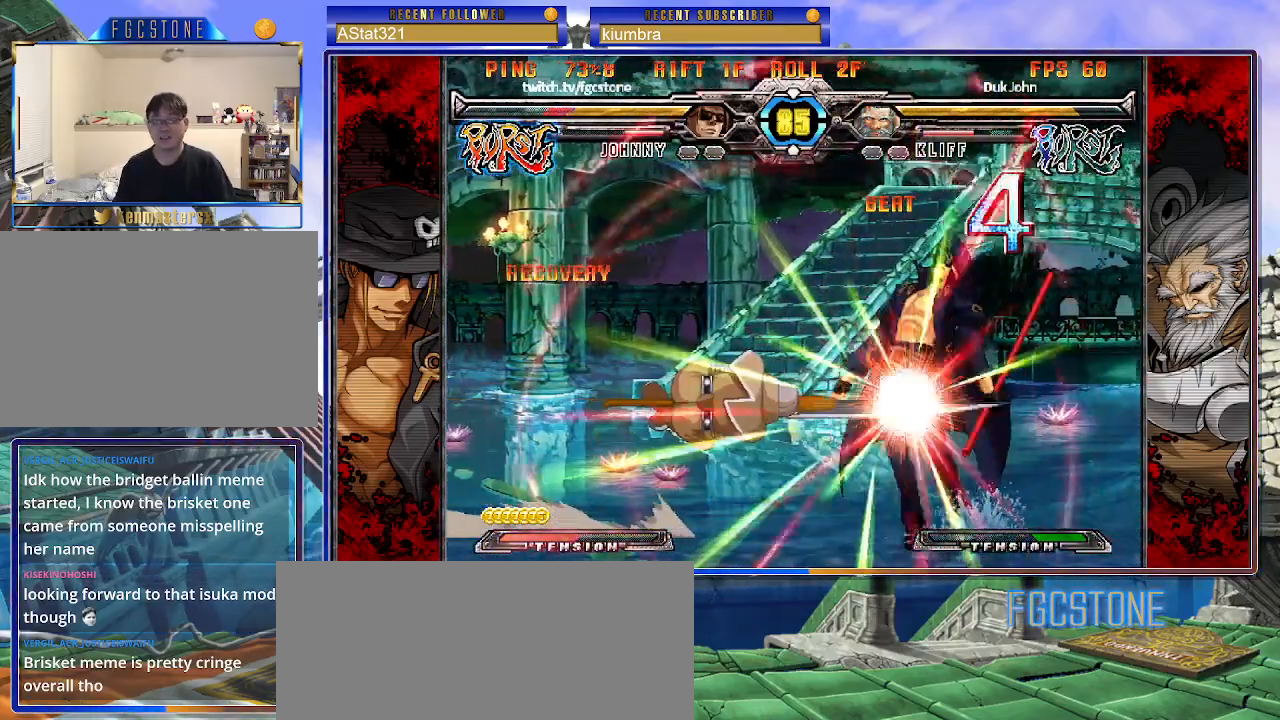
{"buttons": [], "left_stick": "left", "events": []}
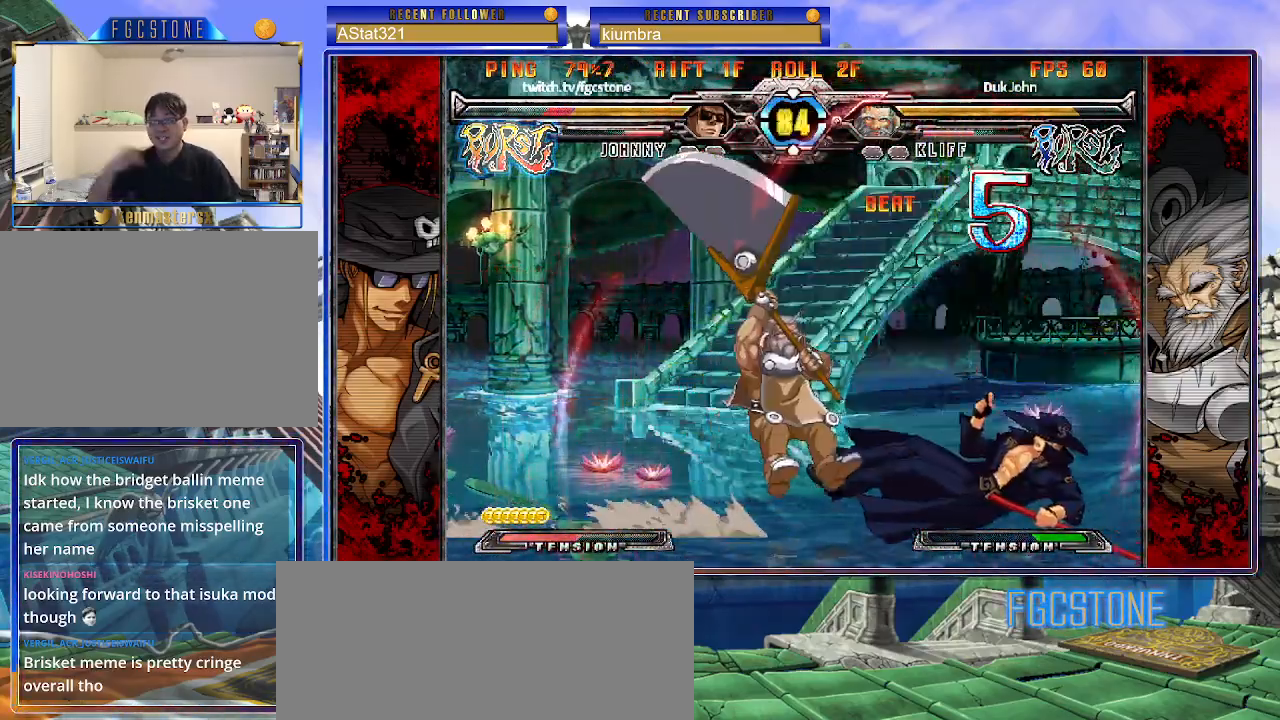
{"buttons": ["P", "S"], "left_stick": "left", "events": [[400, "K", "down"], [400, "P", "down"], [433, "S", "down"], [483, "K", "up"]]}
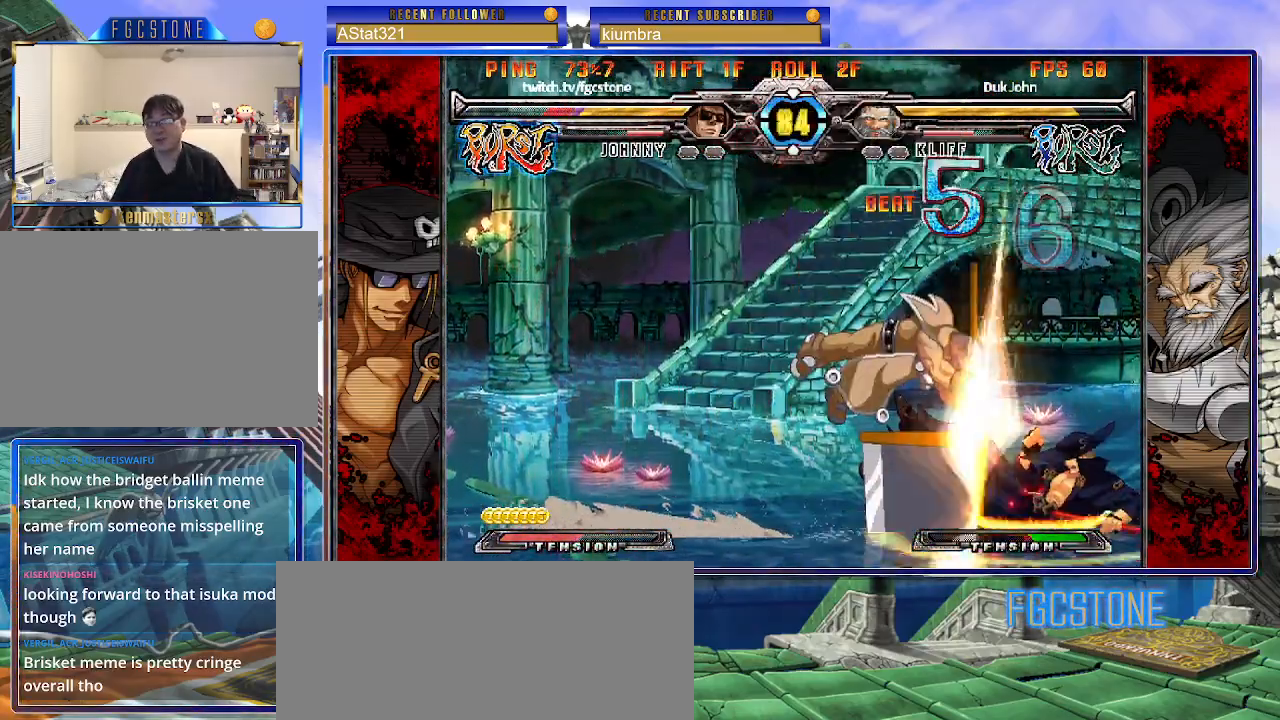
{"buttons": ["K", "P", "S"], "left_stick": "left", "events": [[33, "K", "down"], [67, "S", "up"], [117, "S", "down"], [150, "K", "up"], [183, "K", "down"], [217, "S", "up"], [283, "K", "up"], [300, "P", "up"], [300, "S", "down"], [333, "K", "down"], [367, "P", "down"], [433, "K", "up"], [450, "P", "up"], [467, "K", "down"], [500, "P", "down"]]}
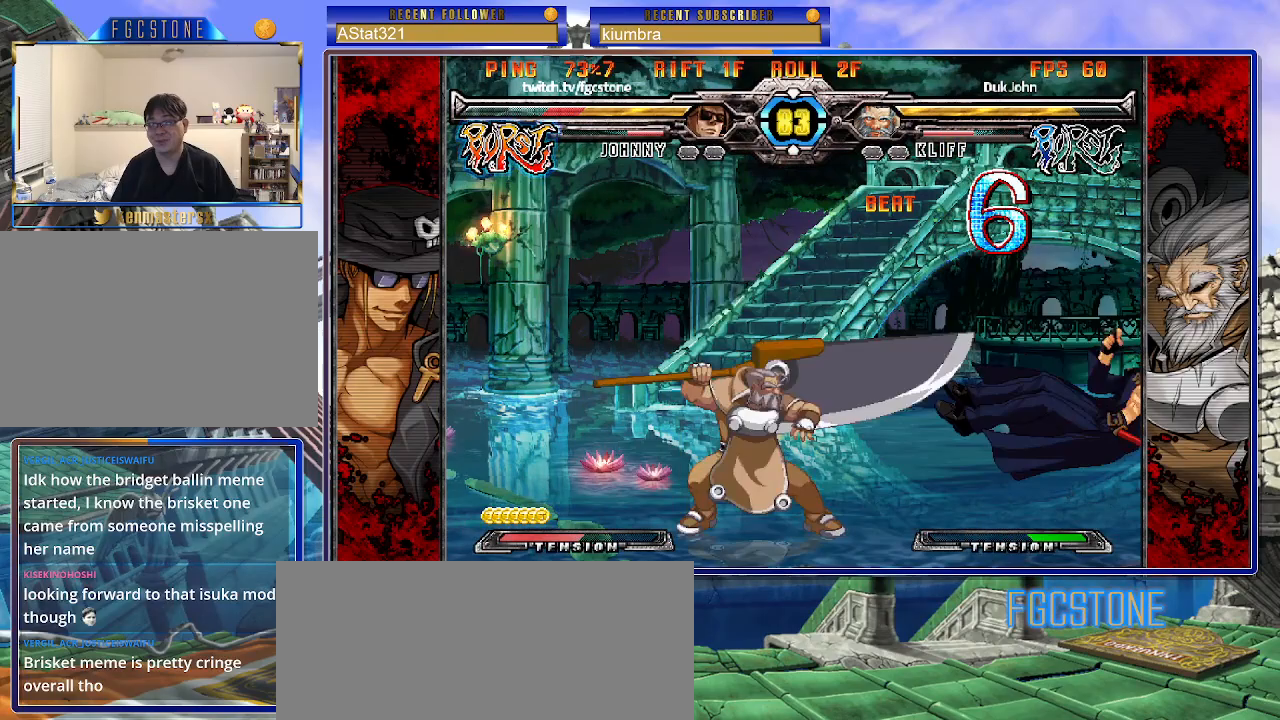
{"buttons": ["K", "P", "S"], "left_stick": "left", "events": [[17, "S", "up"], [50, "S", "down"], [83, "K", "up"], [100, "P", "up"], [133, "K", "down"], [167, "P", "down"], [167, "S", "up"], [200, "K", "up"], [200, "S", "down"], [250, "P", "up"], [267, "K", "down"], [267, "P", "down"], [300, "S", "up"], [333, "S", "down"], [350, "K", "up"], [400, "P", "up"], [417, "K", "down"], [433, "P", "down"]]}
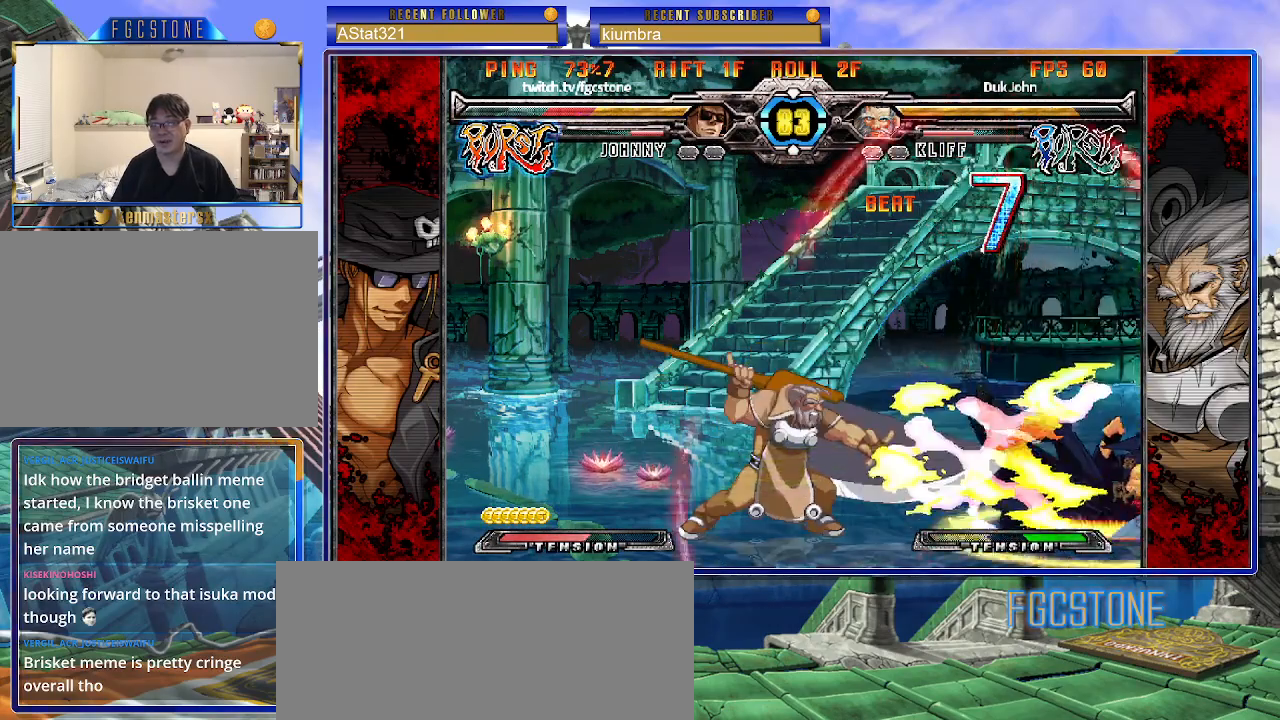
{"buttons": [], "left_stick": "left", "events": [[17, "K", "up"], [67, "K", "down"], [83, "S", "up"], [150, "K", "up"], [217, "P", "up"]]}
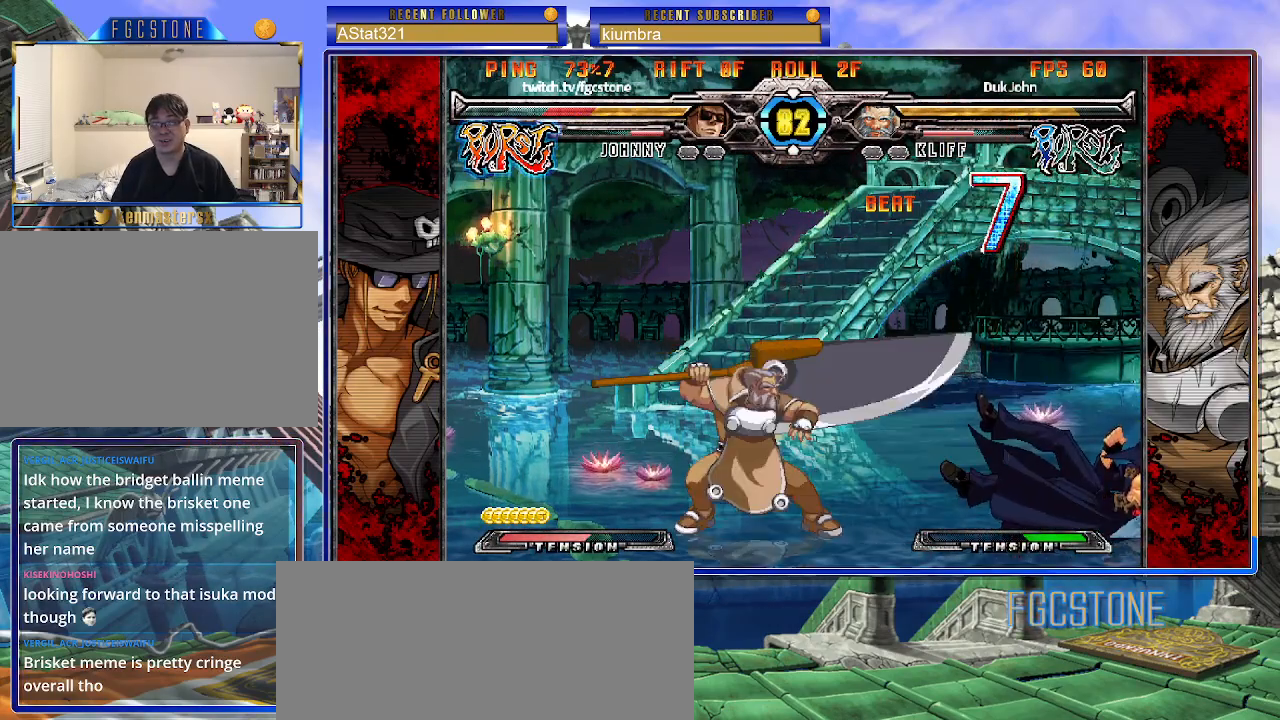
{"buttons": [], "left_stick": "down-right", "events": [[383, "left_stick", "down-right"]]}
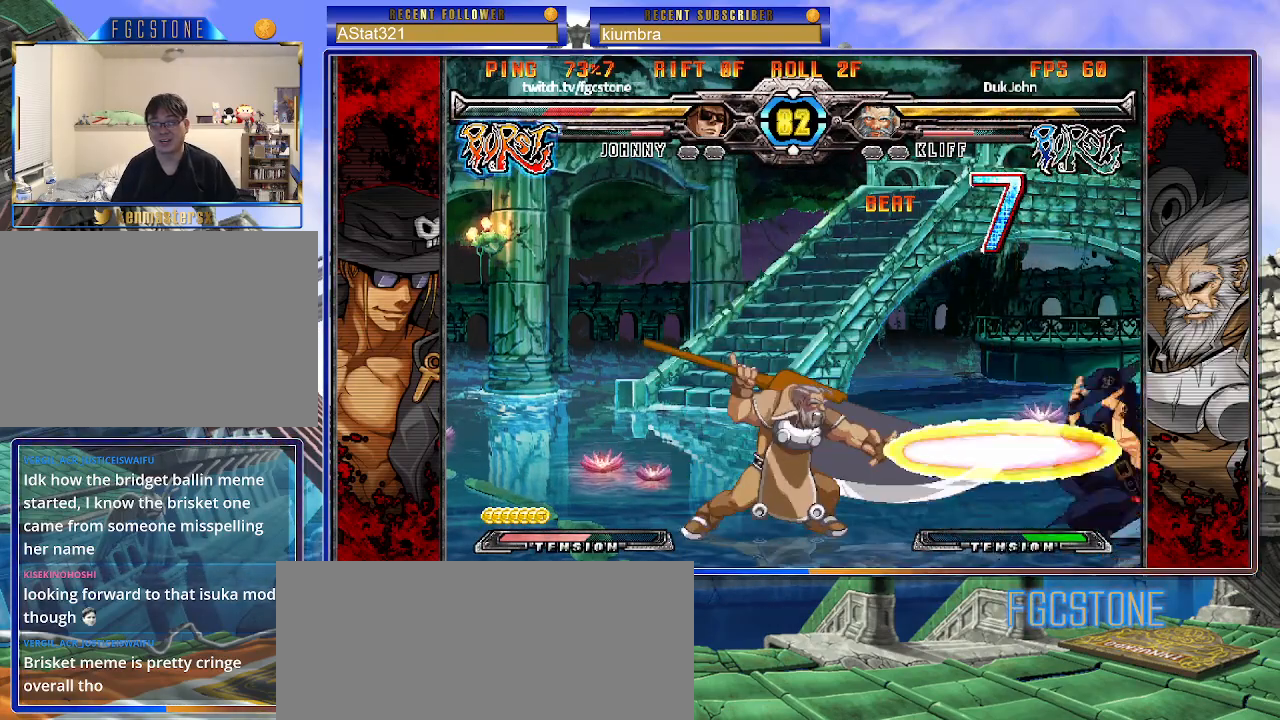
{"buttons": [], "left_stick": "down-right", "events": []}
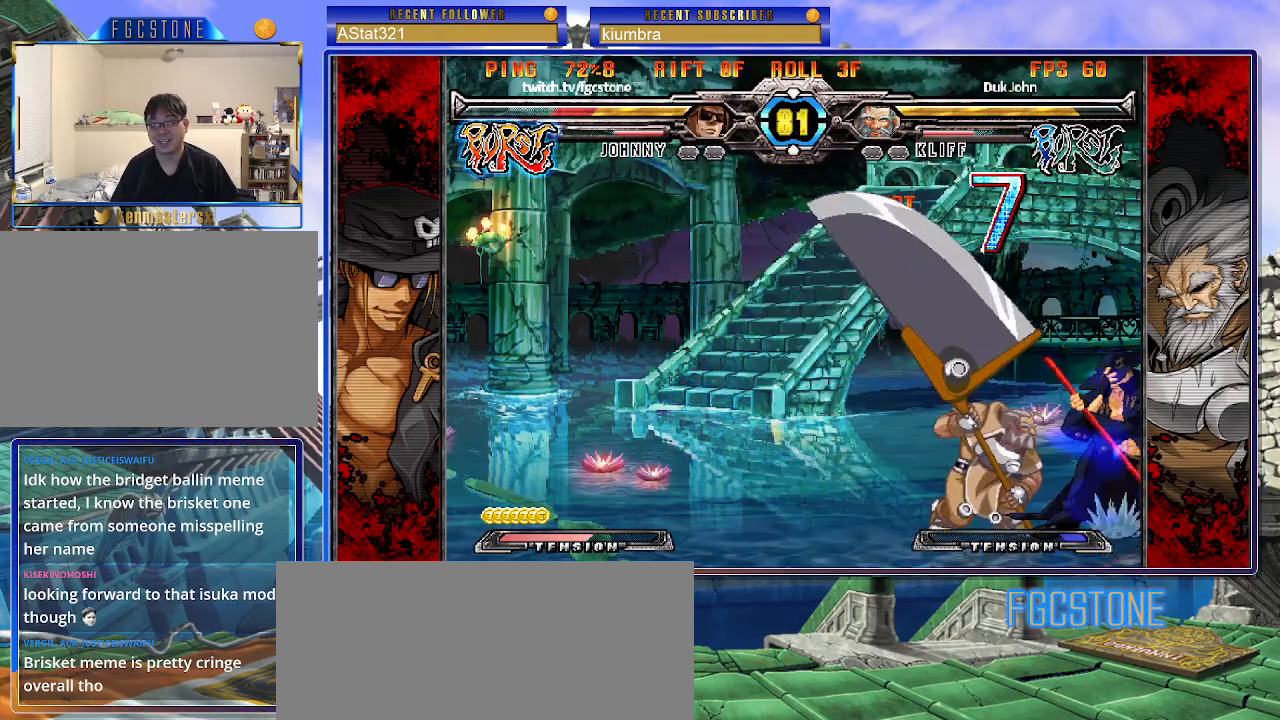
{"buttons": [], "left_stick": "down-right", "events": [[167, "D", "down"], [167, "HS", "down"], [283, "D", "up"], [300, "HS", "up"]]}
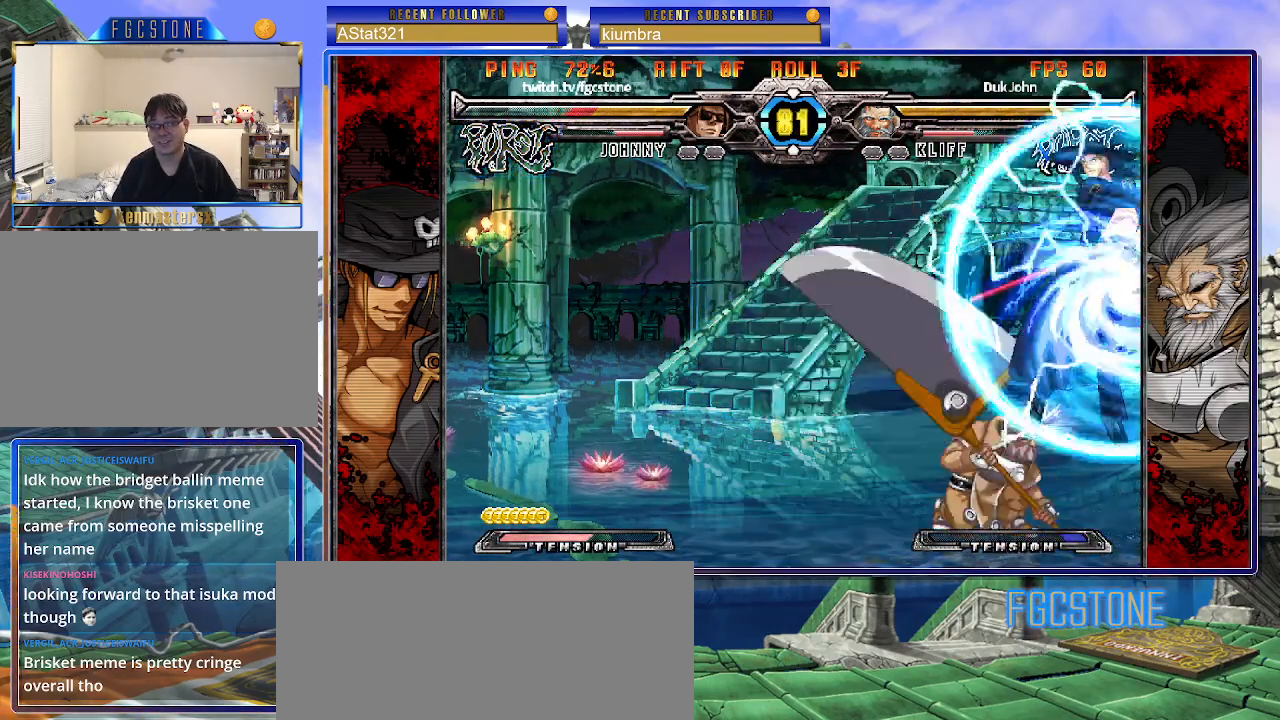
{"buttons": [], "left_stick": "down", "events": [[400, "left_stick", "center"], [500, "left_stick", "down"]]}
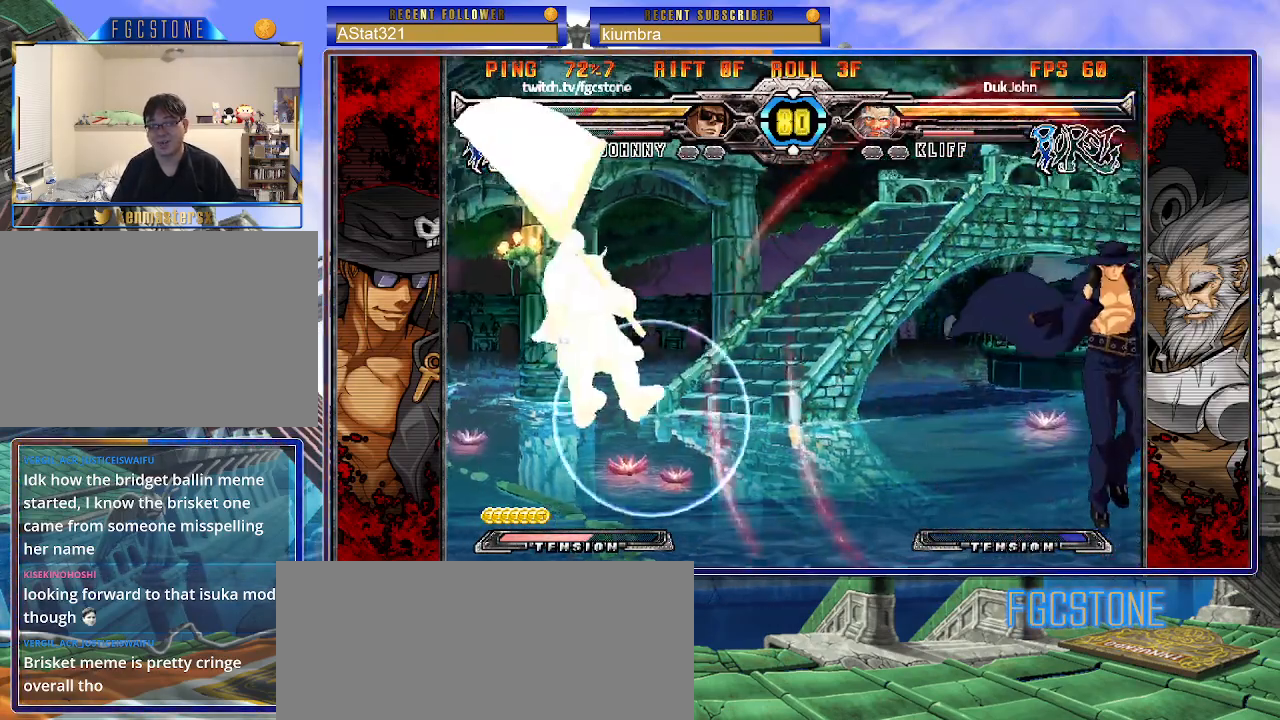
{"buttons": [], "left_stick": "center", "events": [[100, "left_stick", "up-left"], [367, "left_stick", "center"]]}
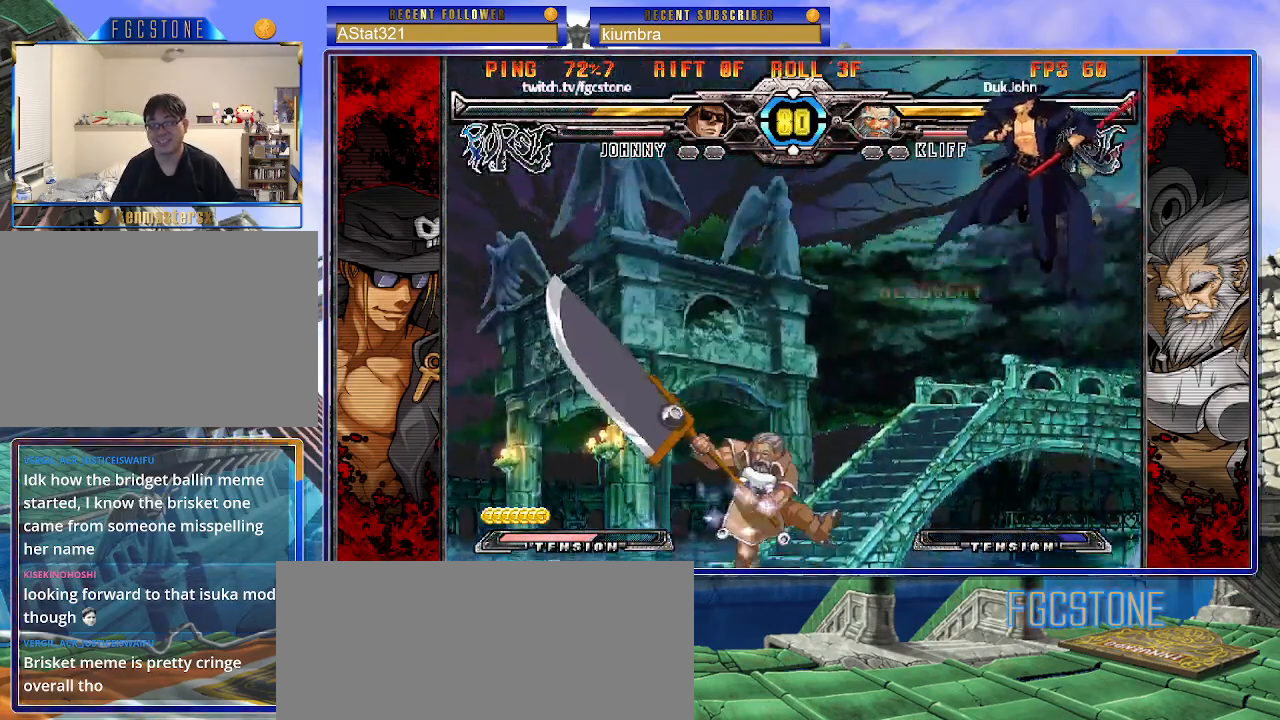
{"buttons": [], "left_stick": "left", "events": [[183, "left_stick", "left"], [233, "left_stick", "center"], [300, "left_stick", "left"]]}
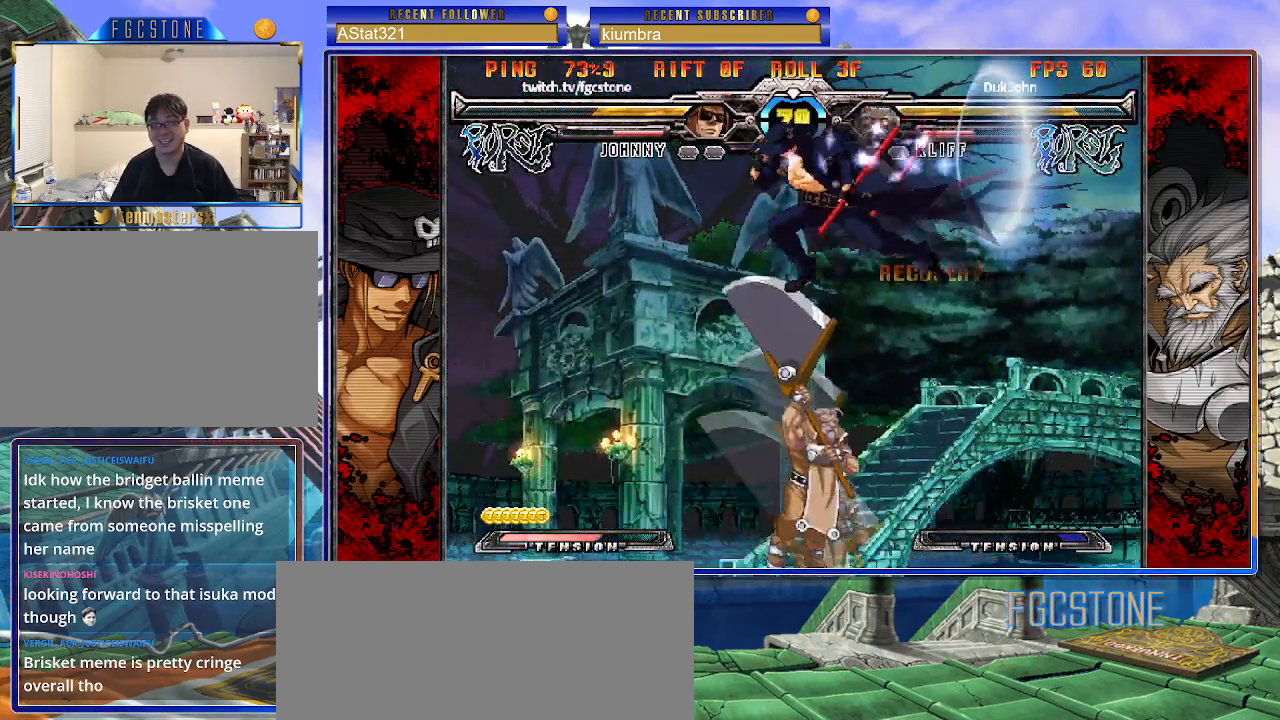
{"buttons": [], "left_stick": "left", "events": [[200, "HS", "down"], [350, "HS", "up"]]}
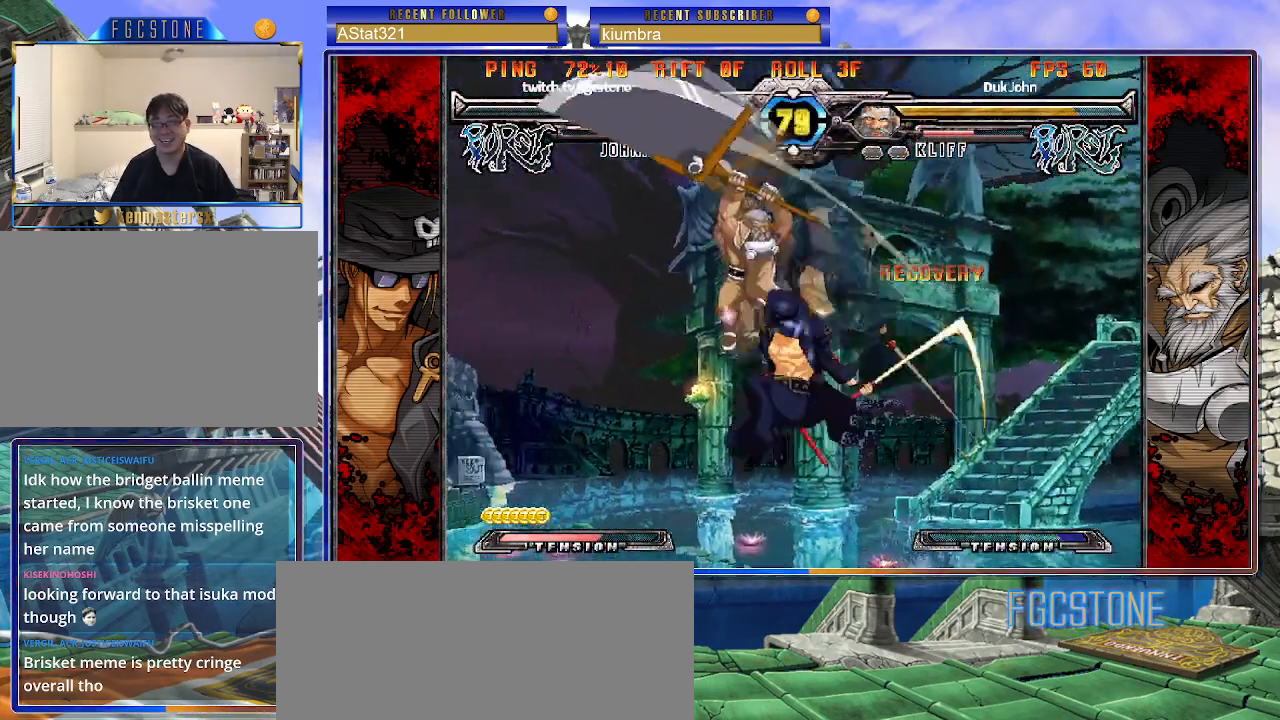
{"buttons": [], "left_stick": "left", "events": [[150, "left_stick", "center"], [417, "left_stick", "left"]]}
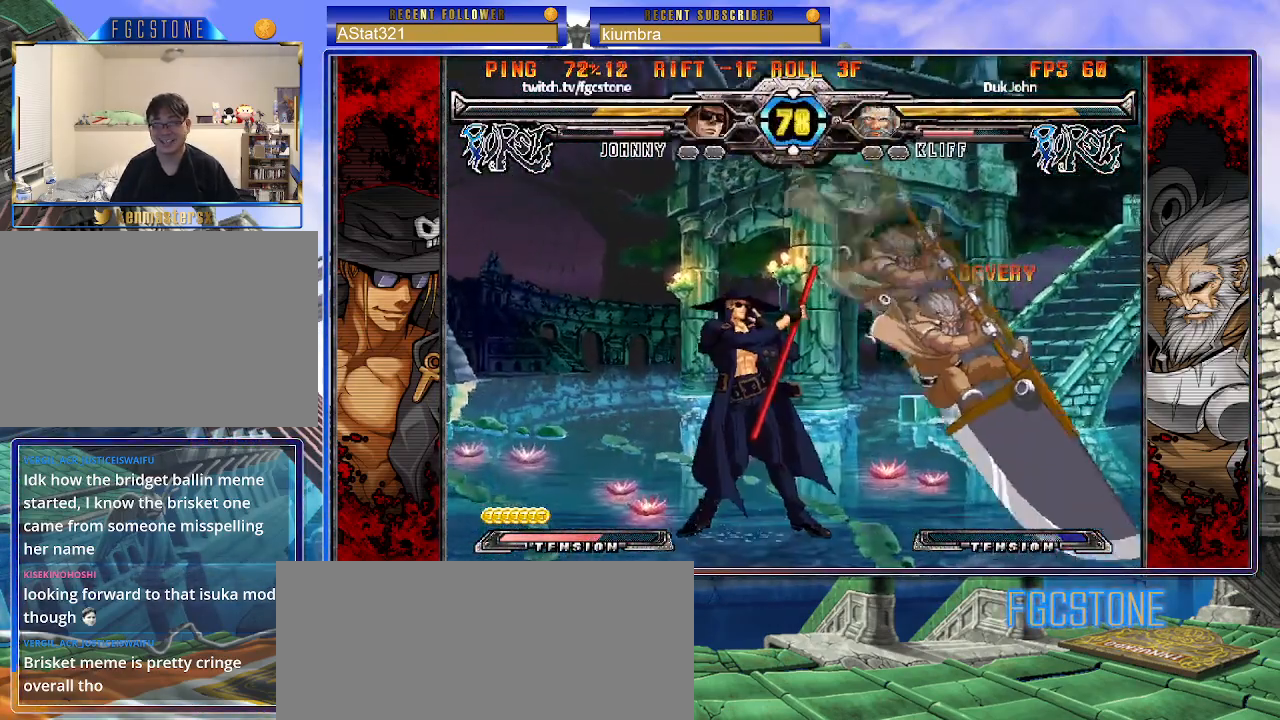
{"buttons": ["K"], "left_stick": "center", "events": [[117, "HS", "down"], [233, "HS", "up"], [267, "left_stick", "down"], [367, "left_stick", "right"], [450, "K", "down"], [467, "left_stick", "center"]]}
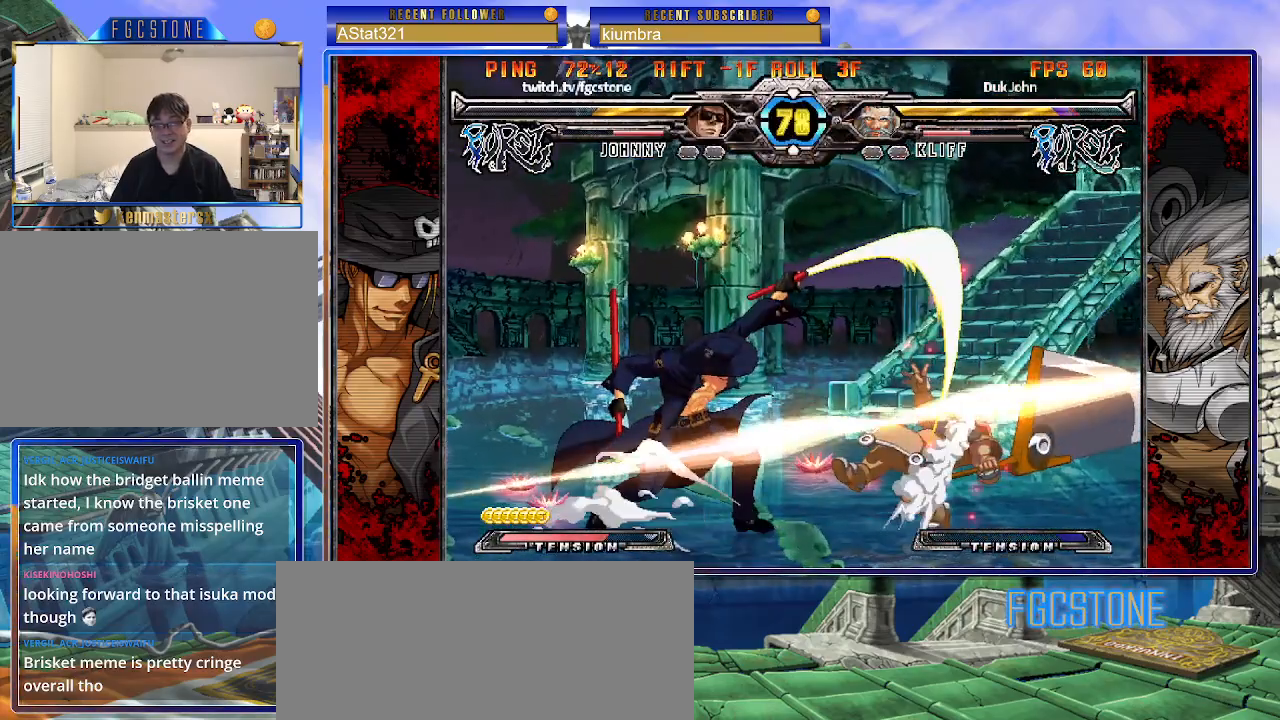
{"buttons": ["K"], "left_stick": "down-left", "events": [[100, "HS", "down"], [100, "left_stick", "right"], [150, "HS", "up"], [167, "left_stick", "center"], [250, "left_stick", "right"], [367, "K", "up"], [400, "left_stick", "down-left"], [467, "K", "down"]]}
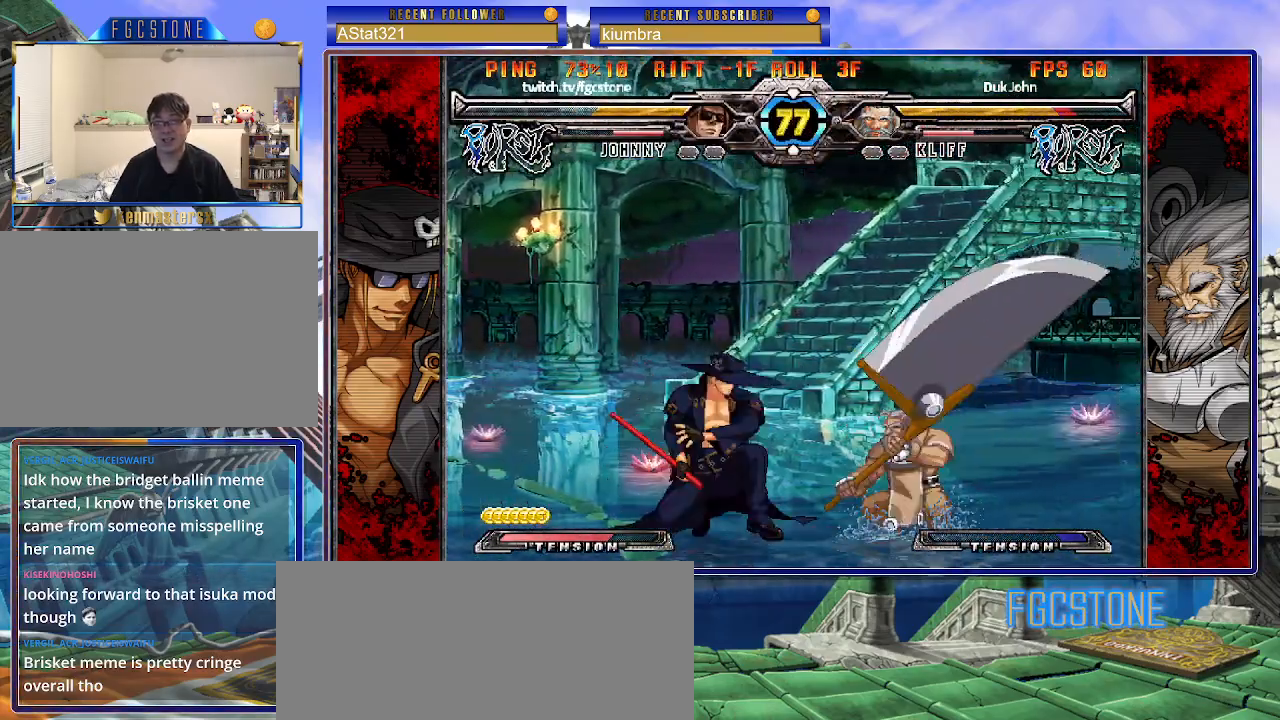
{"buttons": [], "left_stick": "down-left", "events": [[67, "K", "up"], [150, "D", "down"], [217, "D", "up"], [283, "D", "down"], [367, "D", "up"]]}
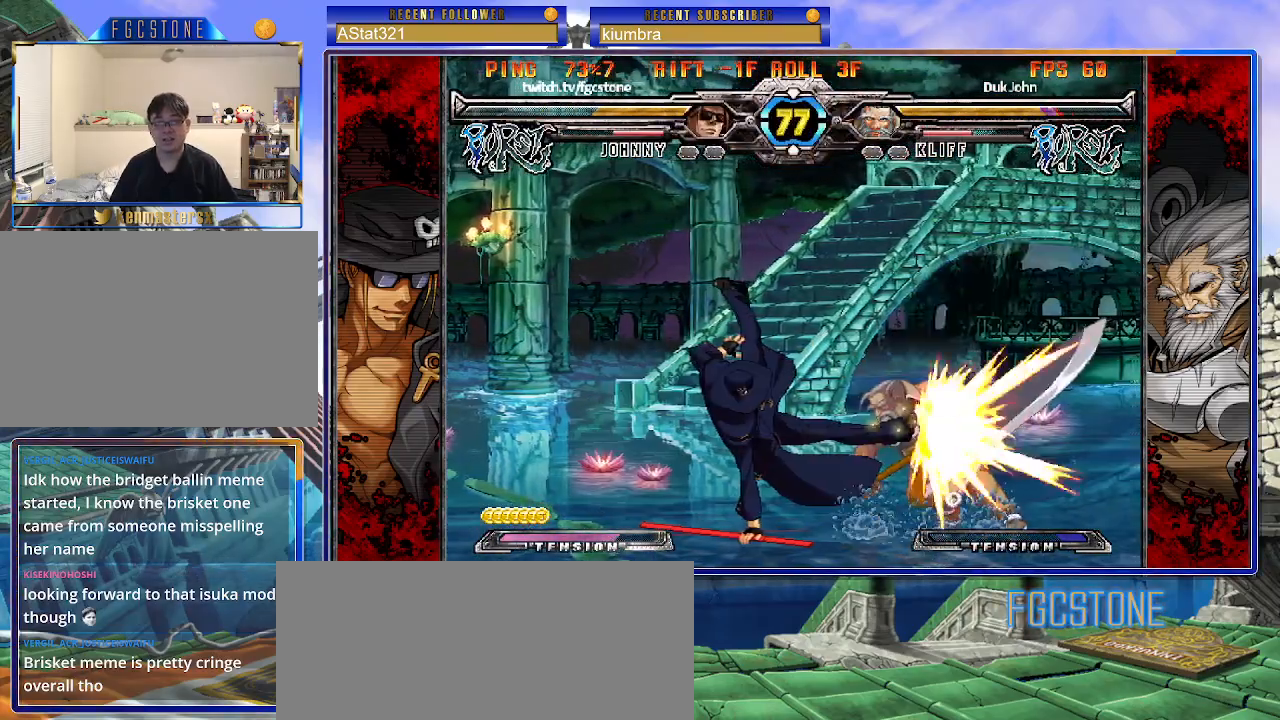
{"buttons": [], "left_stick": "center", "events": [[17, "left_stick", "down-right"], [117, "HS", "down"], [150, "left_stick", "center"], [200, "HS", "up"], [417, "left_stick", "right"], [483, "left_stick", "center"]]}
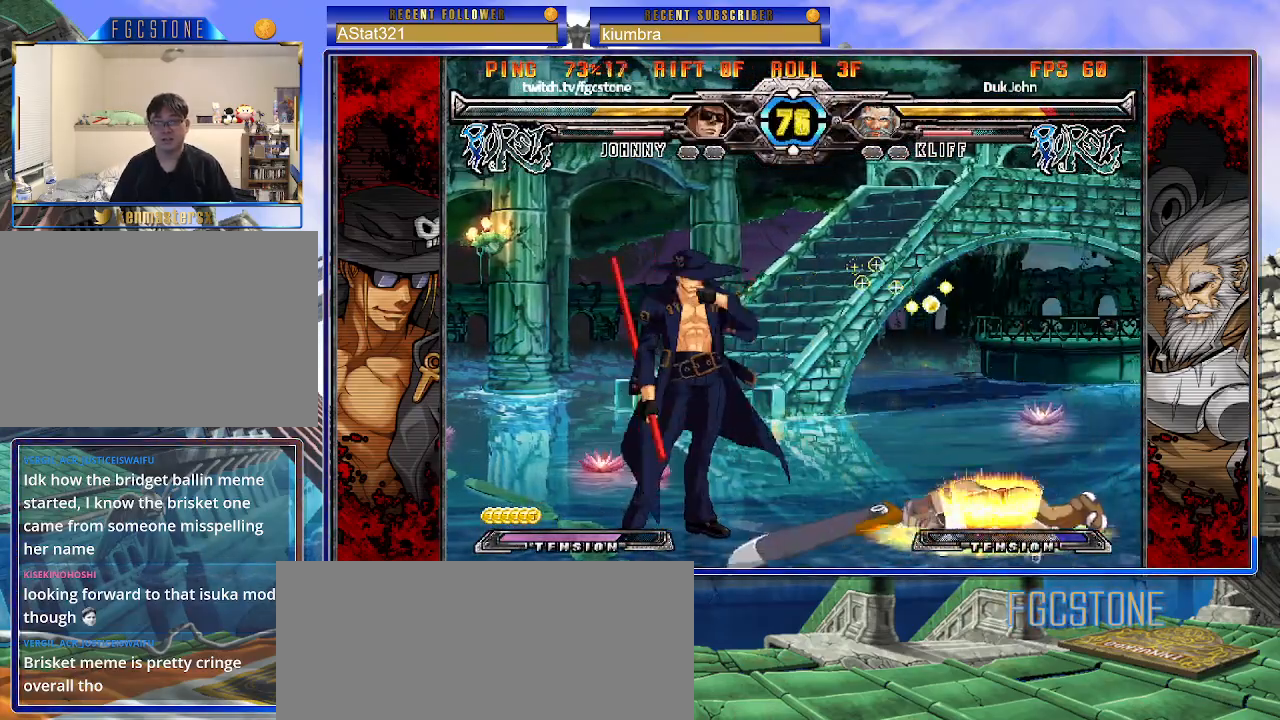
{"buttons": [], "left_stick": "left", "events": [[50, "left_stick", "right"], [150, "left_stick", "down"], [217, "left_stick", "left"], [283, "HS", "down"], [283, "left_stick", "center"], [333, "HS", "up"], [450, "left_stick", "left"]]}
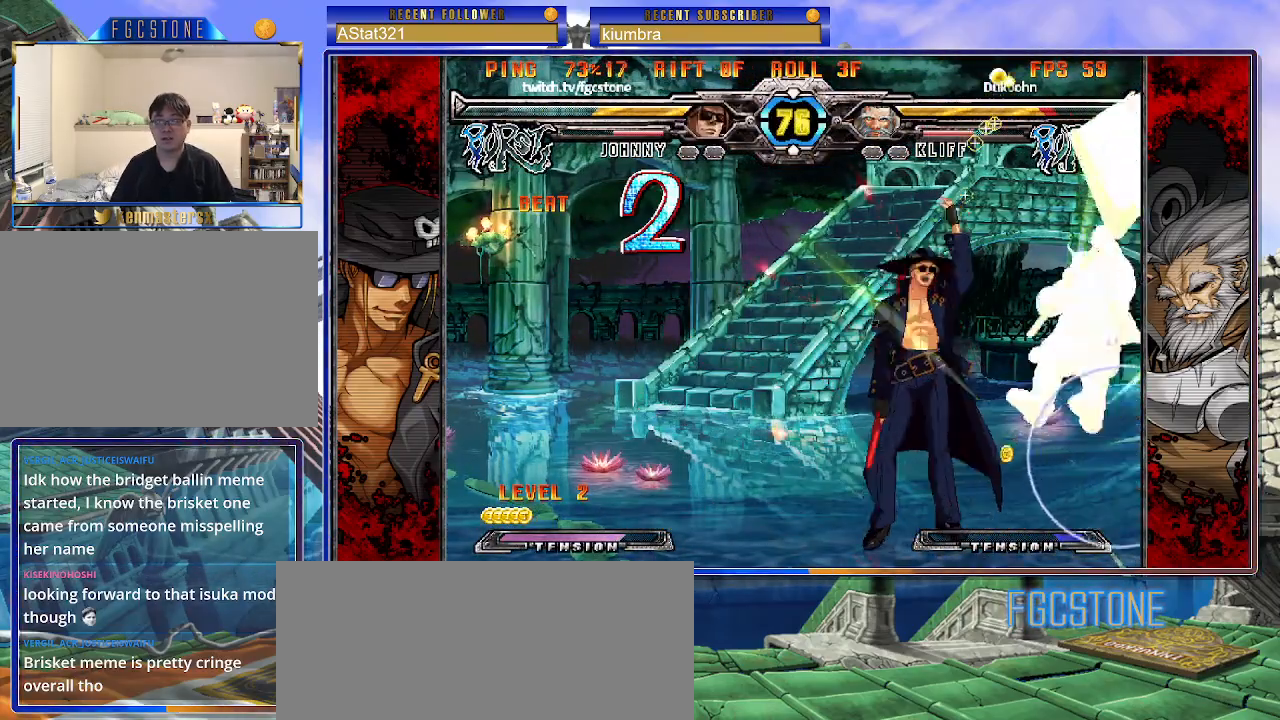
{"buttons": ["P"], "left_stick": "center", "events": [[133, "HS", "down"], [233, "HS", "up"], [317, "left_stick", "down"], [400, "left_stick", "right"], [450, "P", "down"], [500, "left_stick", "center"]]}
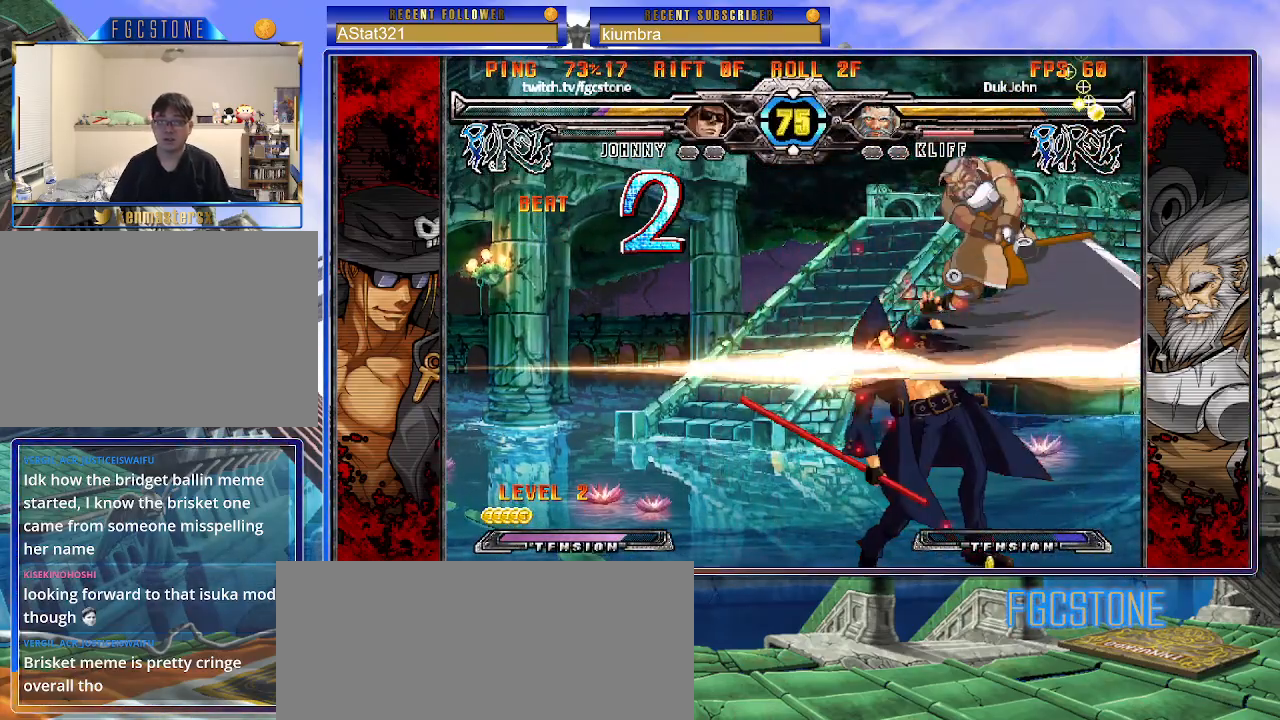
{"buttons": [], "left_stick": "left", "events": [[117, "P", "up"], [183, "left_stick", "left"]]}
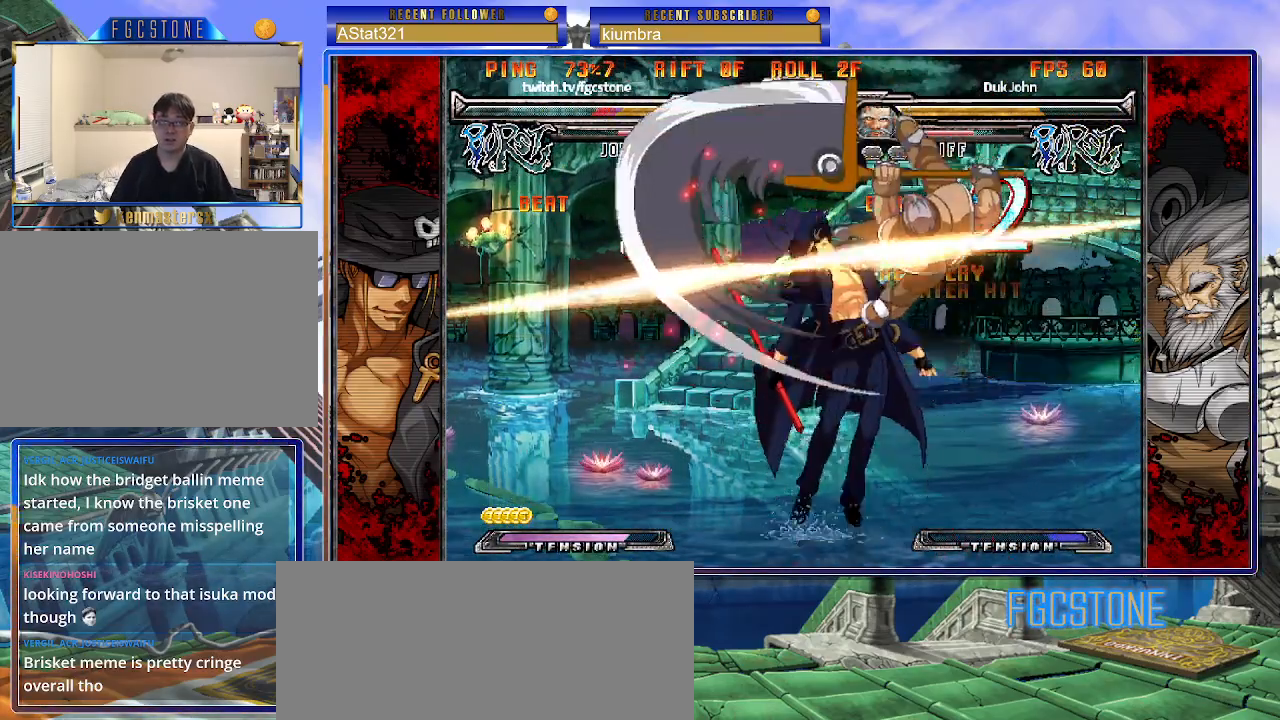
{"buttons": ["K"], "left_stick": "right", "events": [[167, "K", "down"], [217, "S", "down"], [233, "left_stick", "right"], [250, "K", "up"], [317, "K", "down"], [317, "S", "up"], [383, "S", "down"], [400, "K", "up"], [467, "K", "down"], [483, "S", "up"]]}
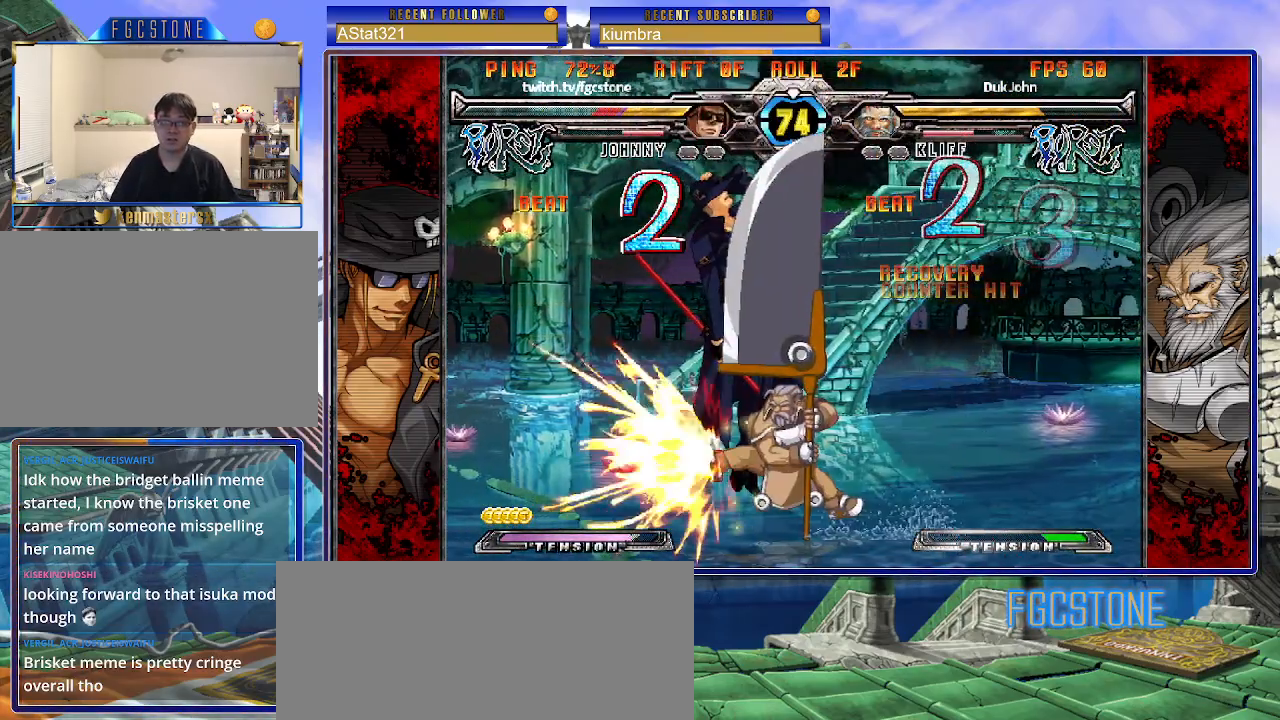
{"buttons": ["K"], "left_stick": "right", "events": [[33, "S", "down"], [67, "K", "up"], [117, "K", "down"], [167, "S", "up"], [200, "S", "down"], [233, "K", "up"], [283, "K", "down"], [300, "S", "up"], [350, "S", "down"], [383, "K", "up"], [433, "K", "down"], [467, "S", "up"]]}
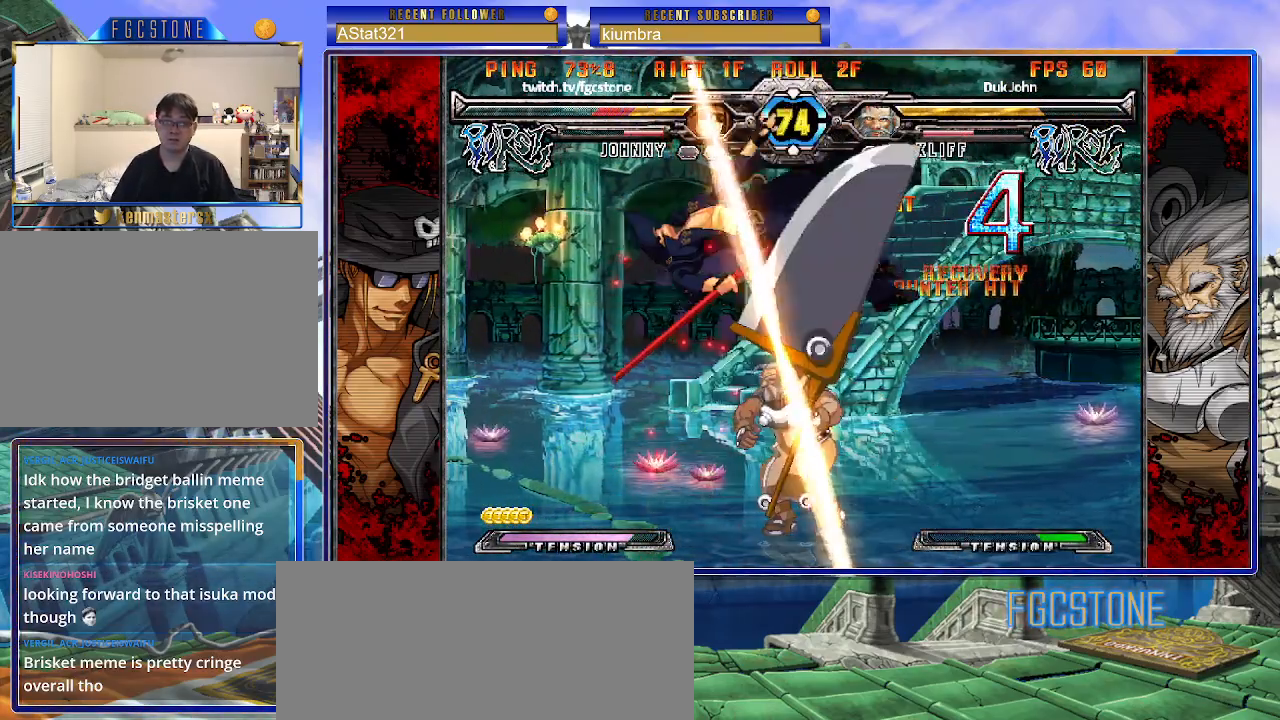
{"buttons": ["S"], "left_stick": "right", "events": [[17, "S", "down"], [33, "K", "up"], [100, "K", "down"], [117, "S", "up"], [167, "S", "down"], [200, "K", "up"], [233, "K", "down"], [267, "S", "up"], [300, "S", "down"], [333, "K", "up"], [417, "K", "down"], [433, "S", "up"], [450, "S", "down"], [500, "K", "up"]]}
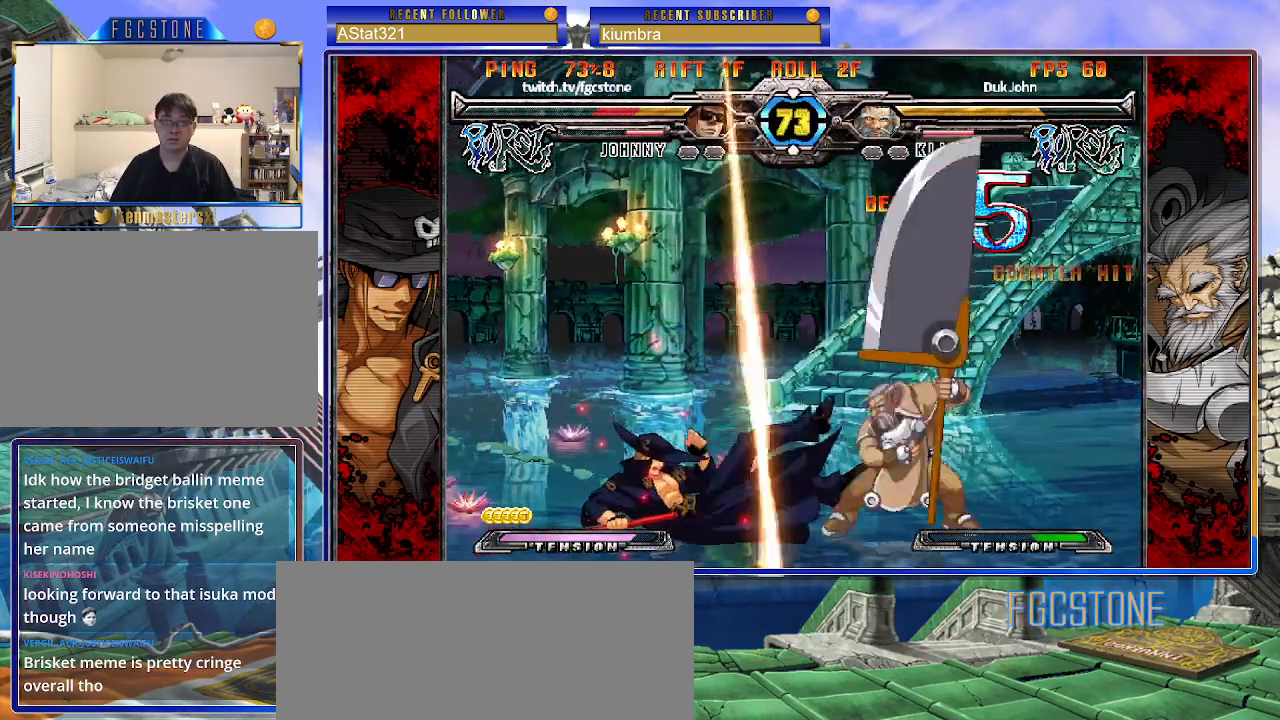
{"buttons": ["S"], "left_stick": "left", "events": [[67, "K", "down"], [83, "S", "up"], [133, "S", "down"], [150, "K", "up"], [217, "K", "down"], [250, "S", "up"], [250, "left_stick", "left"], [283, "S", "down"], [300, "K", "up"], [383, "K", "down"], [400, "S", "up"], [450, "S", "down"], [467, "K", "up"]]}
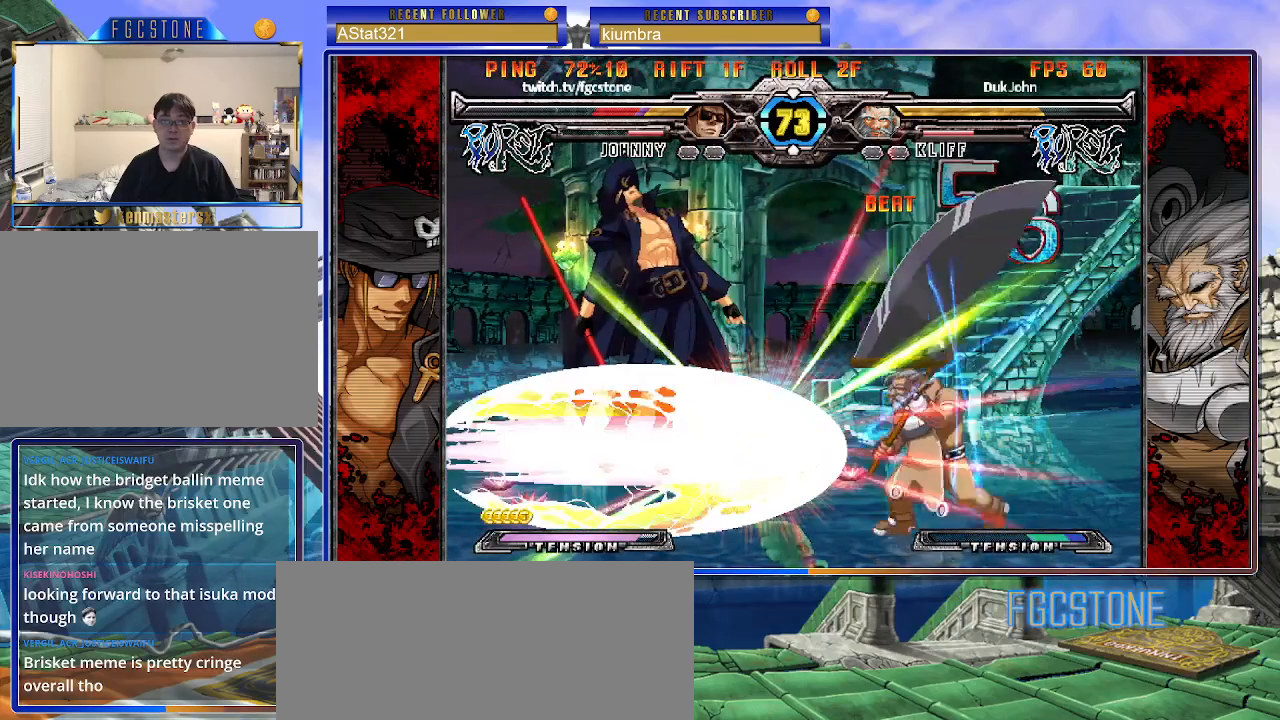
{"buttons": ["S"], "left_stick": "left", "events": [[33, "K", "down"], [67, "S", "up"], [83, "S", "down"], [117, "K", "up"], [200, "K", "down"], [217, "S", "up"], [267, "S", "down"], [283, "K", "up"], [350, "K", "down"], [383, "S", "up"], [417, "S", "down"], [433, "K", "up"]]}
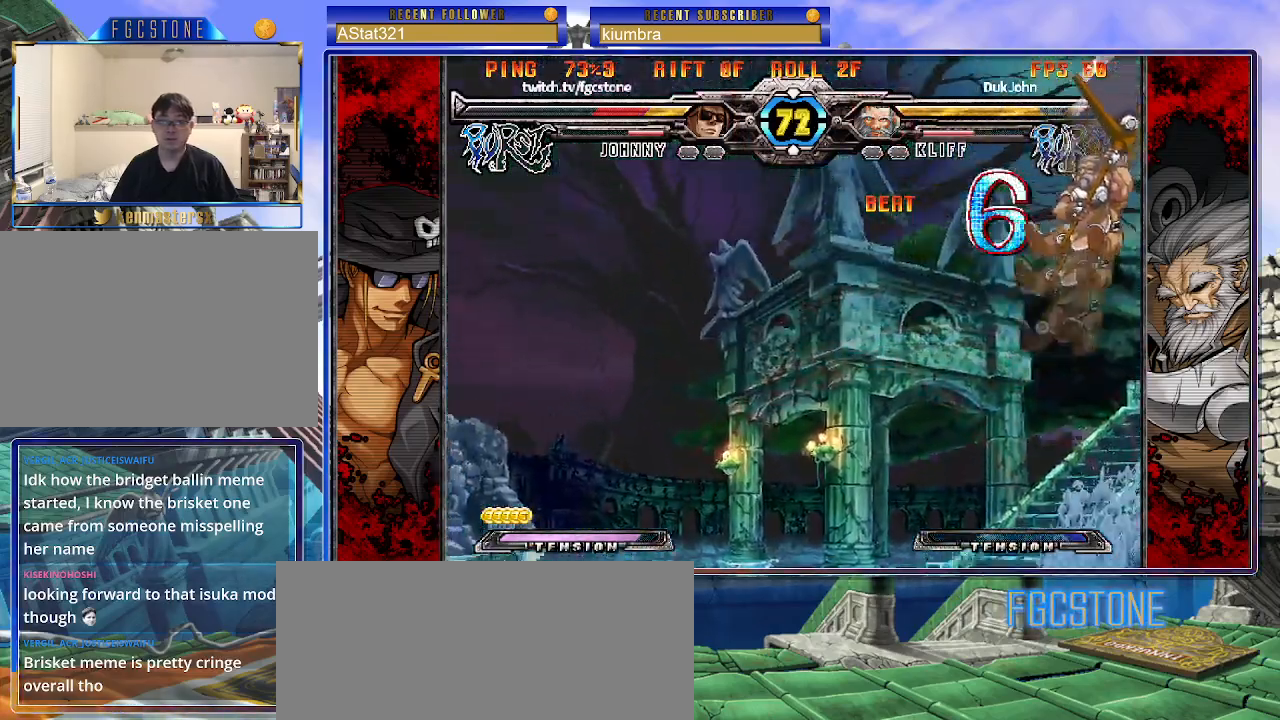
{"buttons": [], "left_stick": "left", "events": [[17, "K", "down"], [100, "K", "up"], [167, "K", "down"], [250, "K", "up"], [333, "K", "down"], [383, "K", "up"], [433, "S", "up"]]}